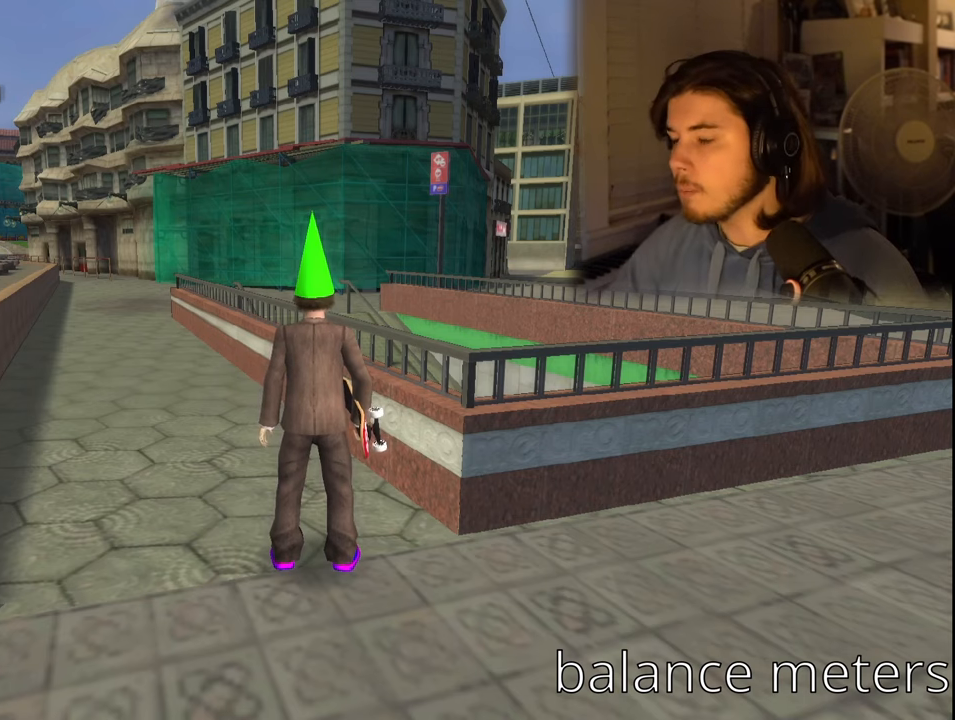
Gameplay with a controller (PlayStation layout); each line is a JSON object with the inputs held at the frame after it. "events" lists button and stick changes between this image and that frame as [ms after this image, input, new state], when the widget could be followed in between.
{"buttons": ["L1", "R1"], "left_stick": "center", "right_stick": "center", "events": [[467, "L1", "down"], [467, "R1", "down"]]}
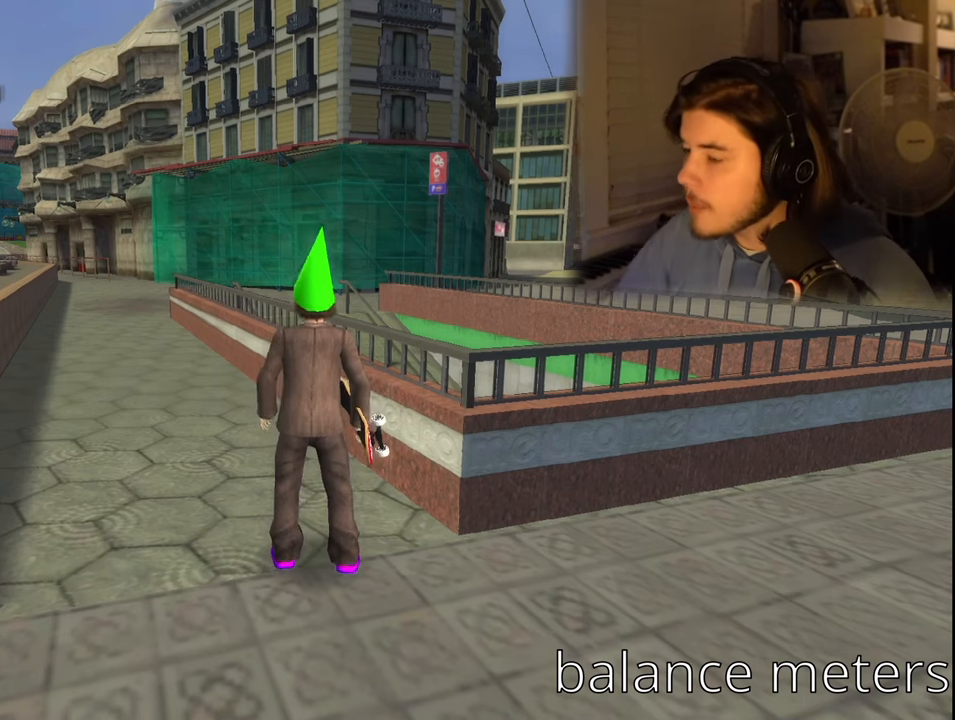
{"buttons": [], "left_stick": "down", "right_stick": "center", "events": [[100, "left_stick", "down"], [134, "L1", "up"], [134, "R1", "up"]]}
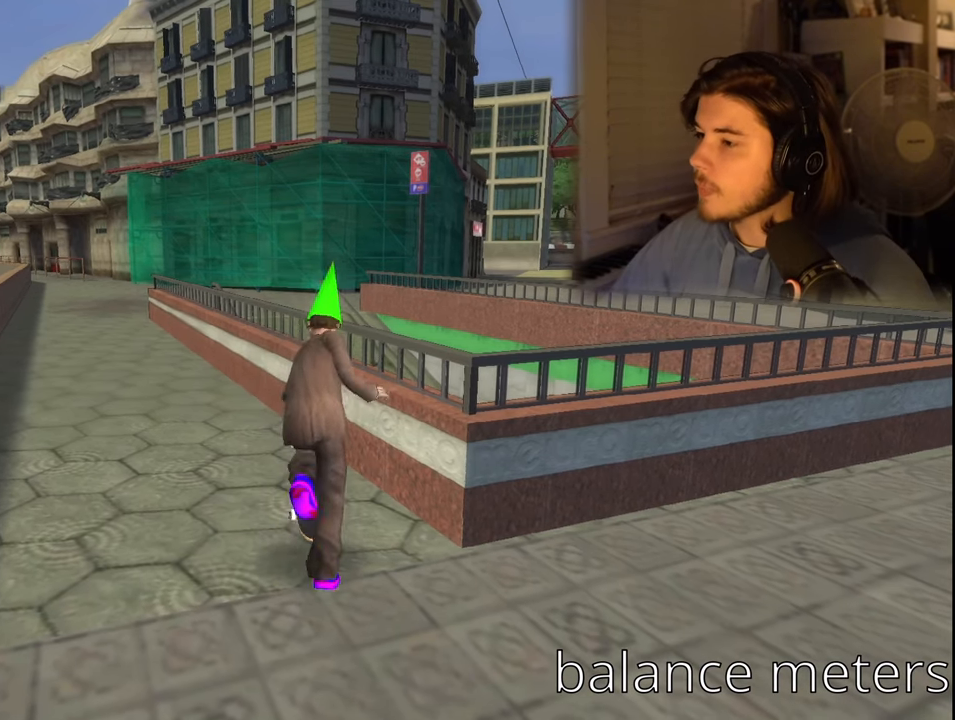
{"buttons": [], "left_stick": "down", "right_stick": "center", "events": []}
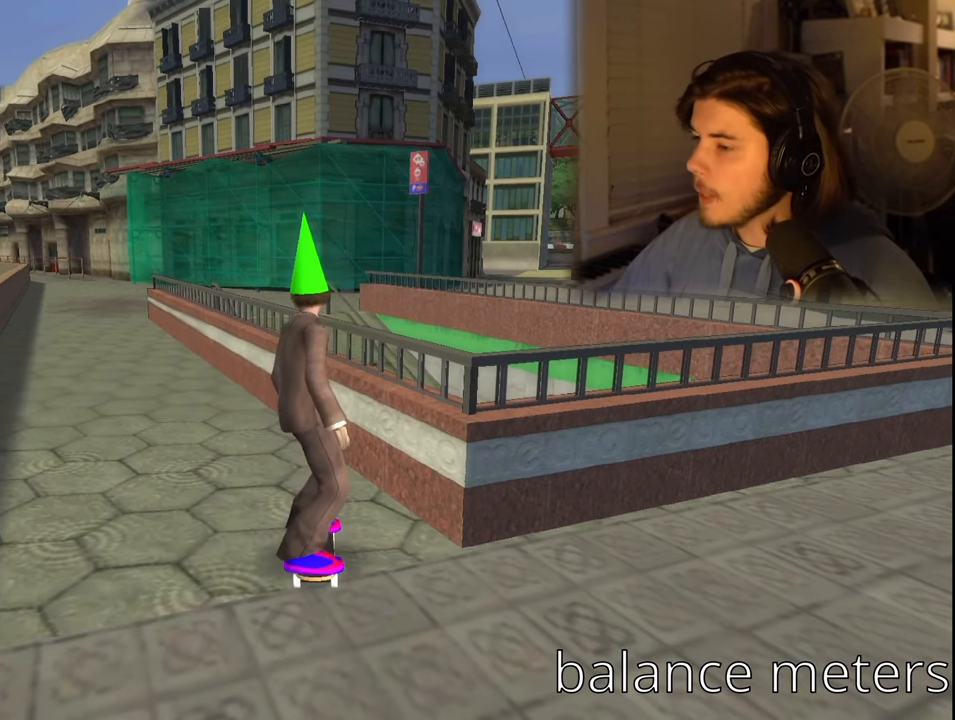
{"buttons": [], "left_stick": "down", "right_stick": "center", "events": []}
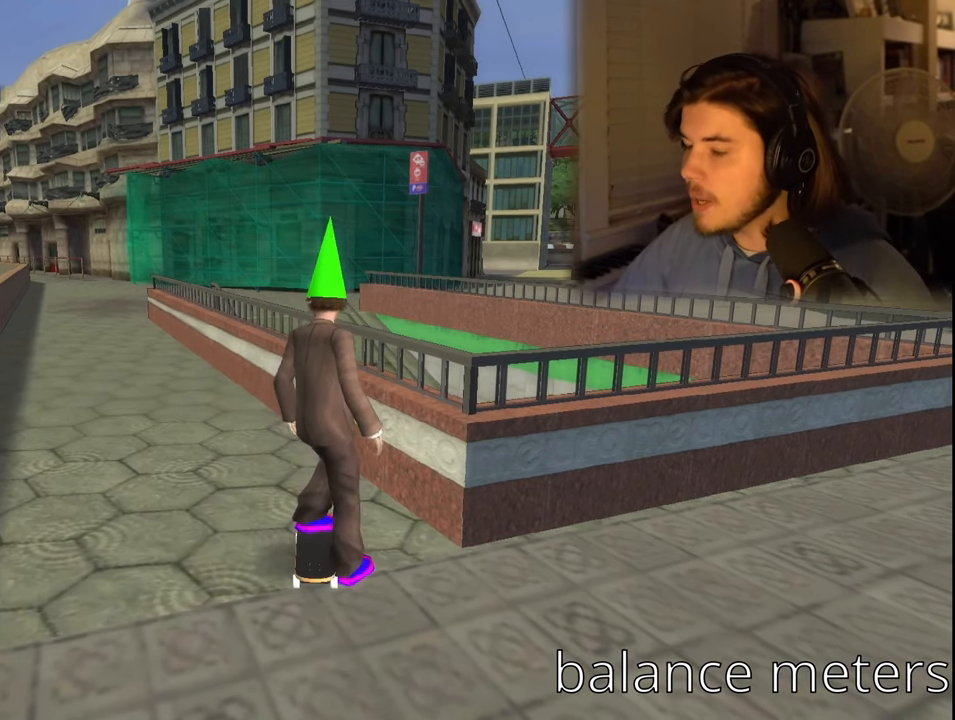
{"buttons": [], "left_stick": "down", "right_stick": "center", "events": []}
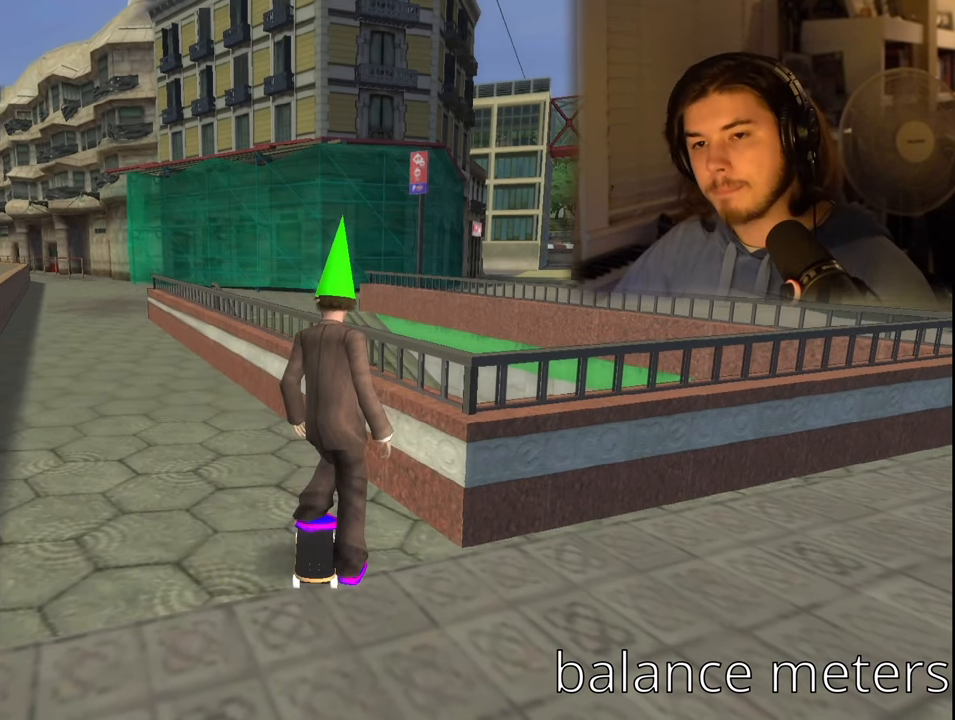
{"buttons": [], "left_stick": "down-left", "right_stick": "center", "events": [[300, "left_stick", "down-left"]]}
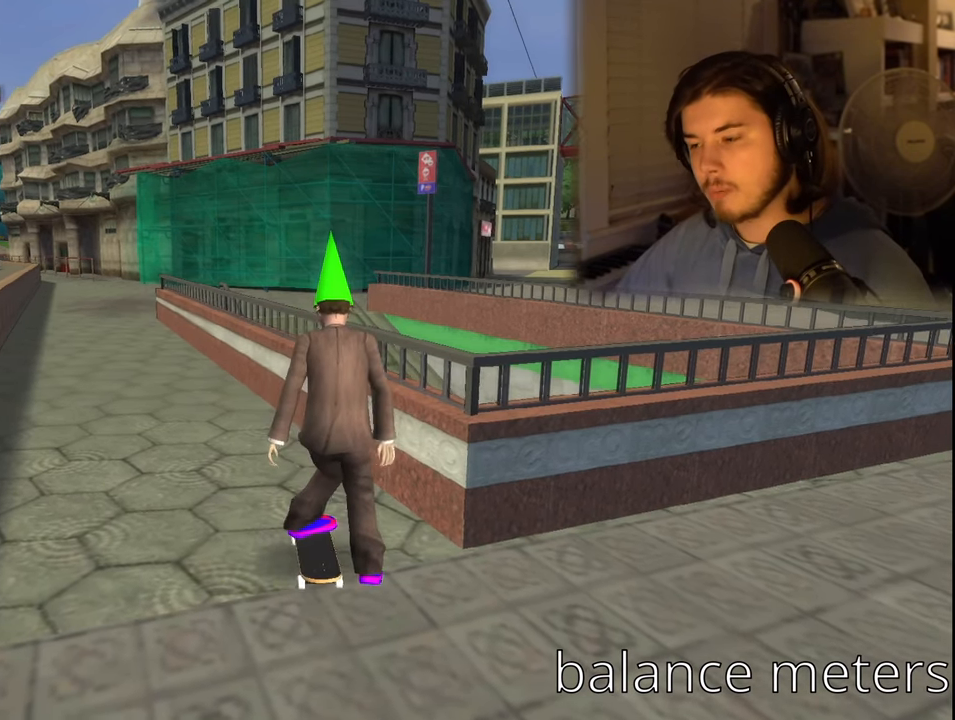
{"buttons": [], "left_stick": "down", "right_stick": "center", "events": [[184, "left_stick", "down"]]}
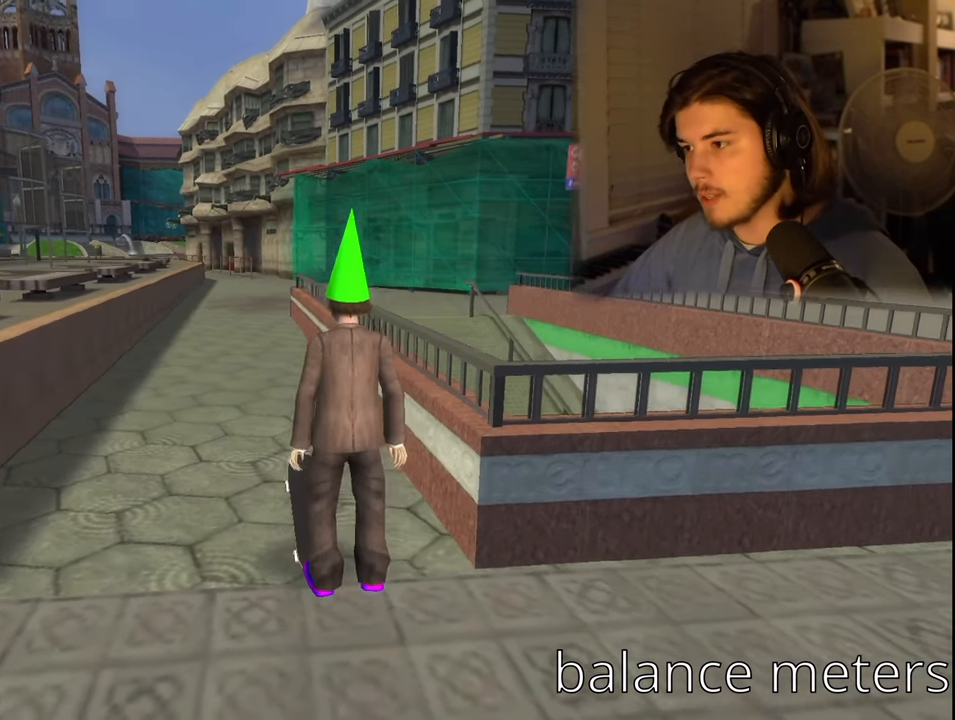
{"buttons": ["CROSS"], "left_stick": "down", "right_stick": "center", "events": [[50, "CROSS", "down"], [117, "left_stick", "down-right"], [334, "left_stick", "down"]]}
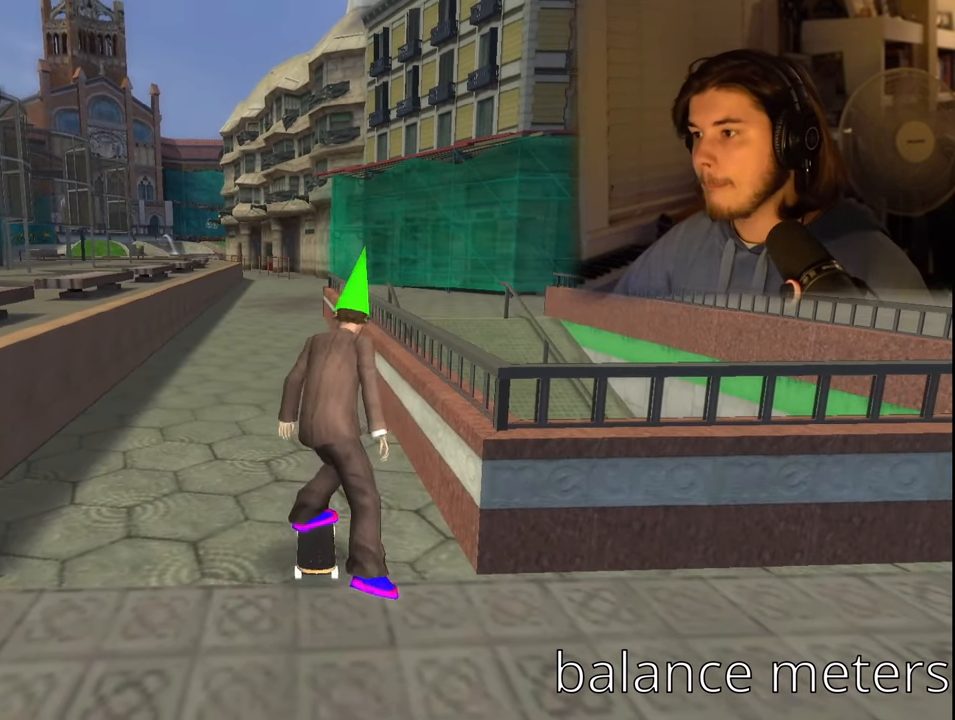
{"buttons": ["CROSS"], "left_stick": "down", "right_stick": "center", "events": [[150, "left_stick", "down-right"], [384, "left_stick", "down"]]}
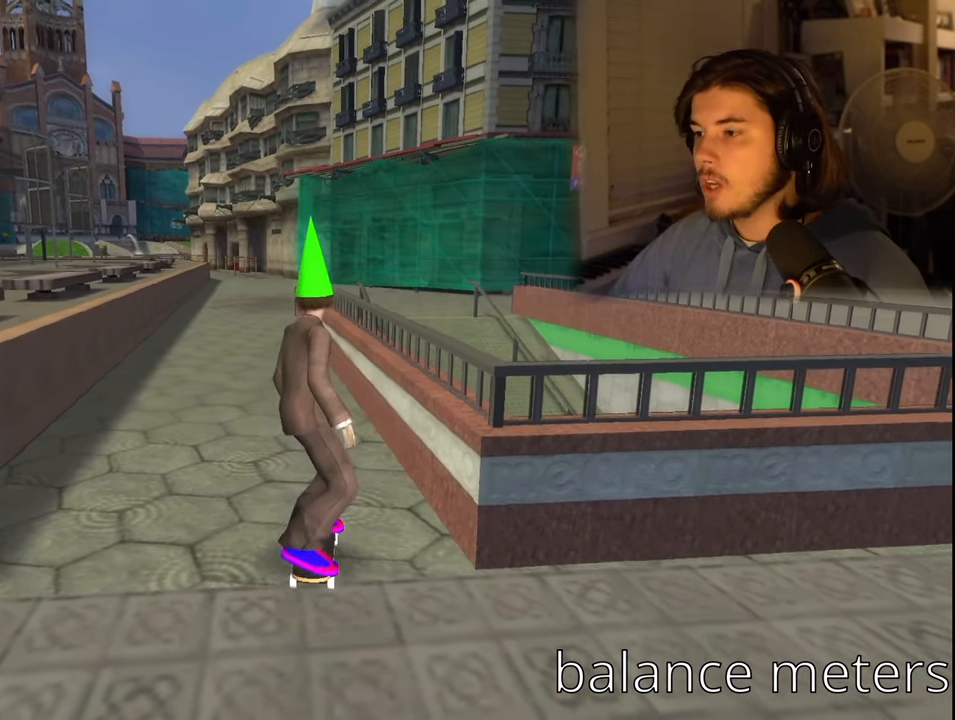
{"buttons": ["CROSS"], "left_stick": "down", "right_stick": "center", "events": []}
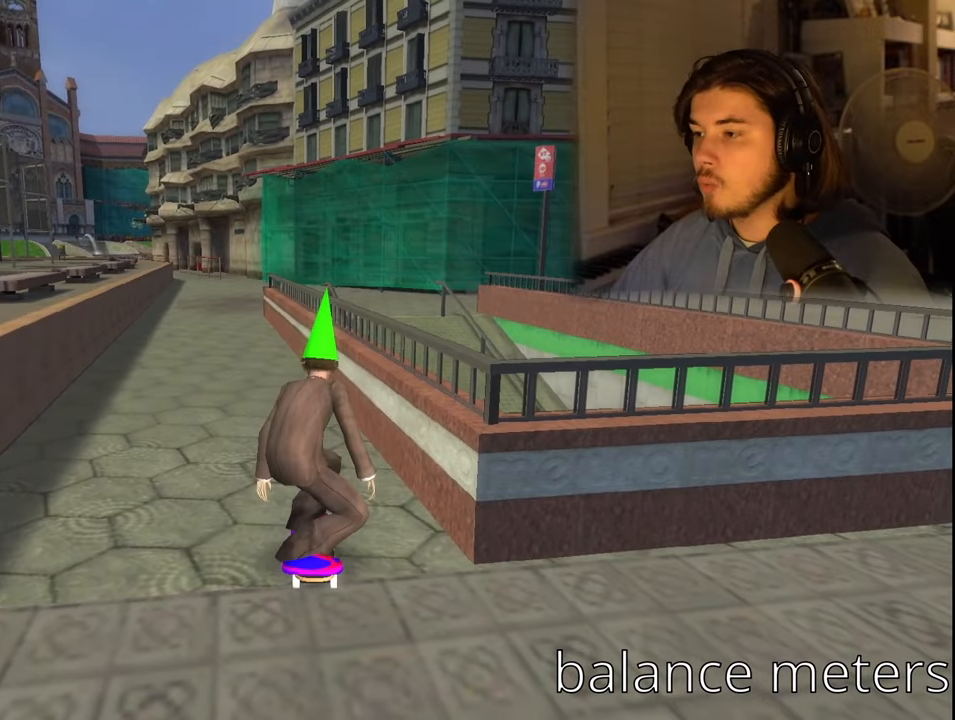
{"buttons": ["CROSS"], "left_stick": "down", "right_stick": "center", "events": []}
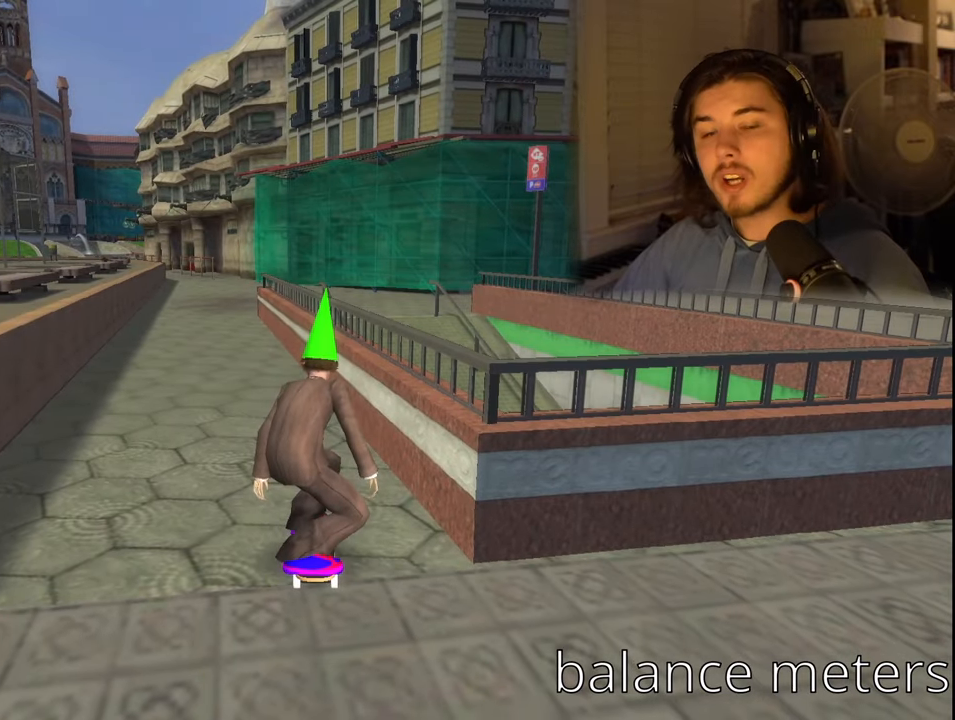
{"buttons": [], "left_stick": "center", "right_stick": "center", "events": [[333, "left_stick", "center"], [433, "CROSS", "up"]]}
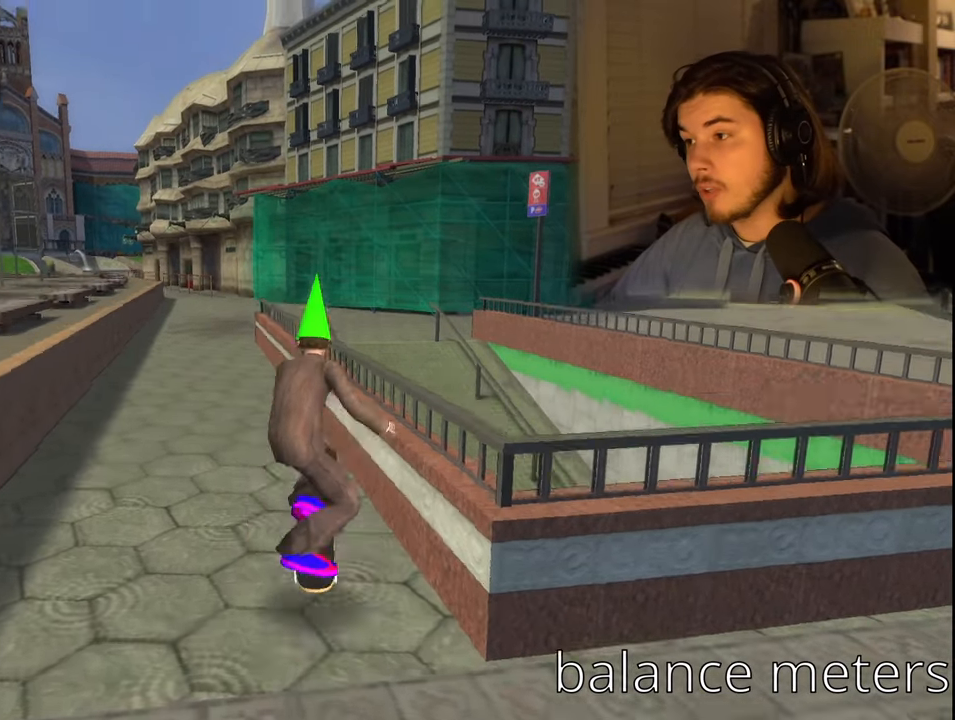
{"buttons": ["TRIANGLE"], "left_stick": "center", "right_stick": "center", "events": [[383, "TRIANGLE", "down"]]}
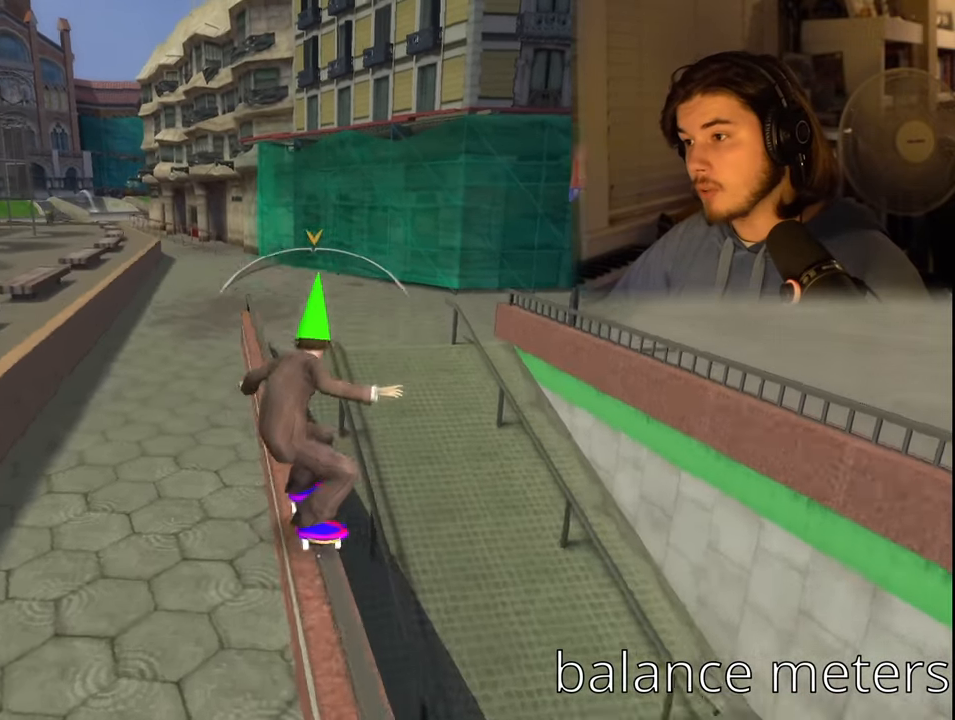
{"buttons": ["CROSS"], "left_stick": "center", "right_stick": "center", "events": [[83, "TRIANGLE", "up"], [200, "CROSS", "down"]]}
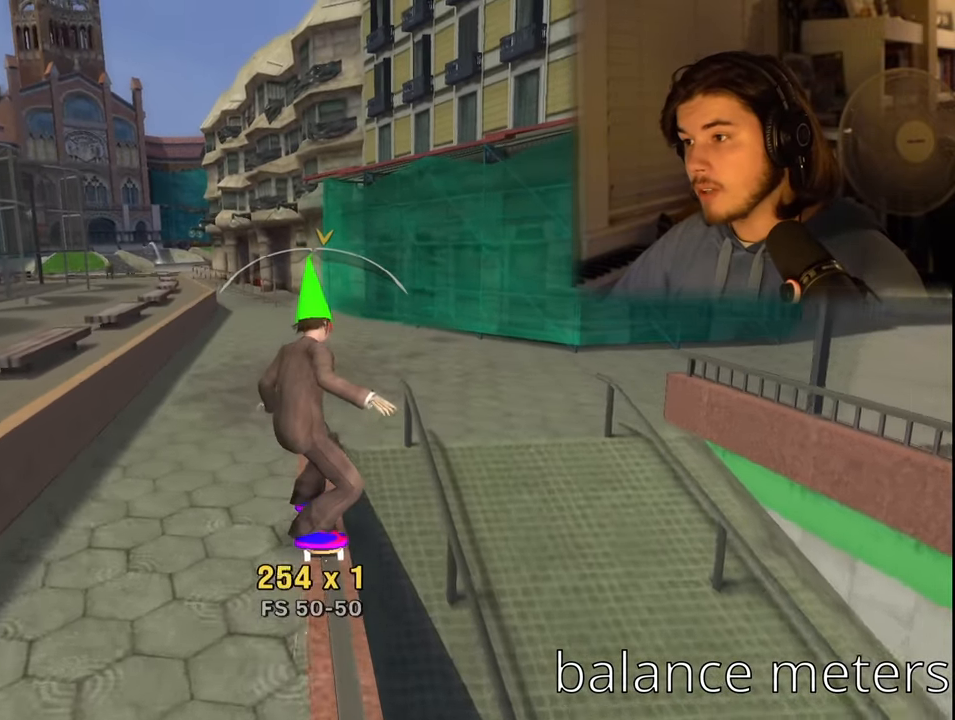
{"buttons": [], "left_stick": "center", "right_stick": "center", "events": [[33, "DPAD_LEFT", "down"], [83, "CROSS", "up"], [116, "DPAD_LEFT", "up"], [366, "DPAD_UP", "down"], [450, "DPAD_UP", "up"]]}
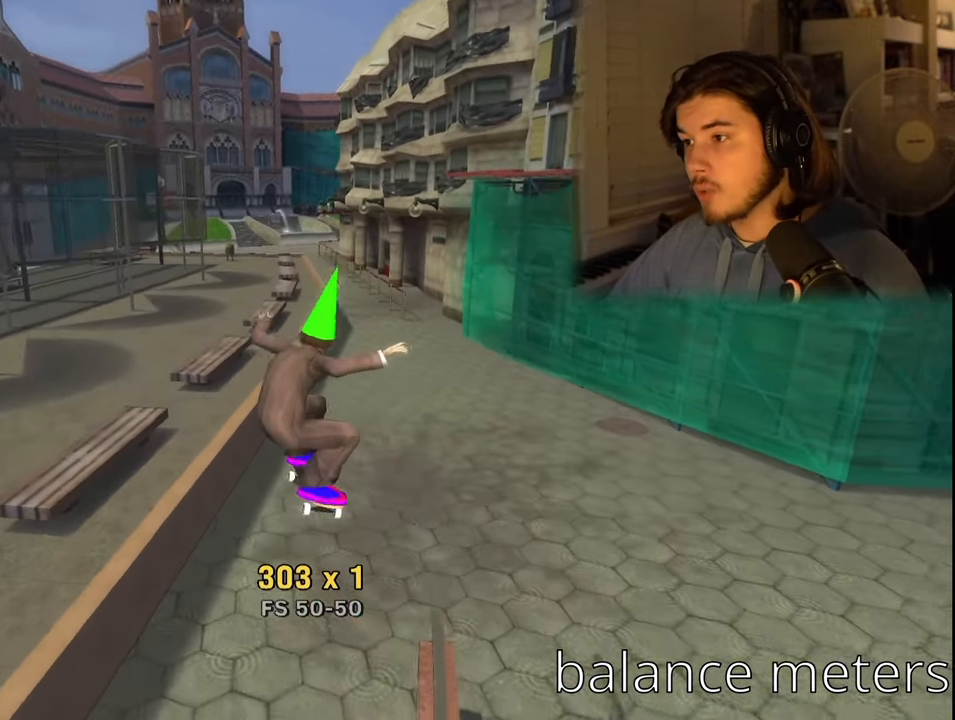
{"buttons": ["CROSS"], "left_stick": "center", "right_stick": "center", "events": [[33, "DPAD_DOWN", "down"], [150, "DPAD_DOWN", "up"], [266, "CROSS", "down"], [366, "DPAD_RIGHT", "down"], [416, "DPAD_RIGHT", "up"]]}
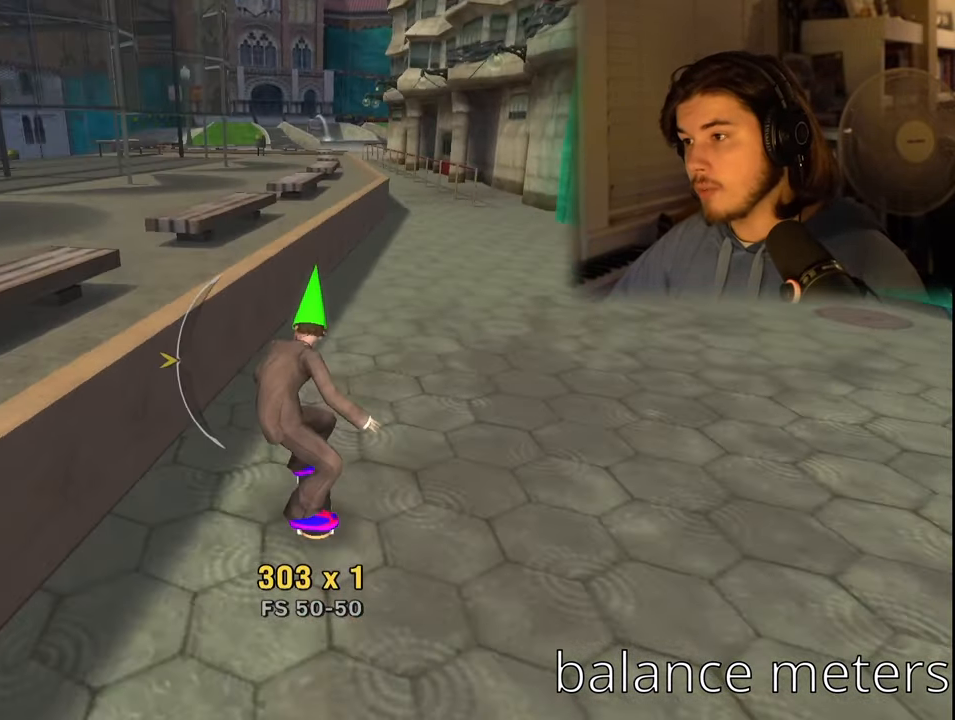
{"buttons": [], "left_stick": "center", "right_stick": "center", "events": [[200, "CROSS", "up"]]}
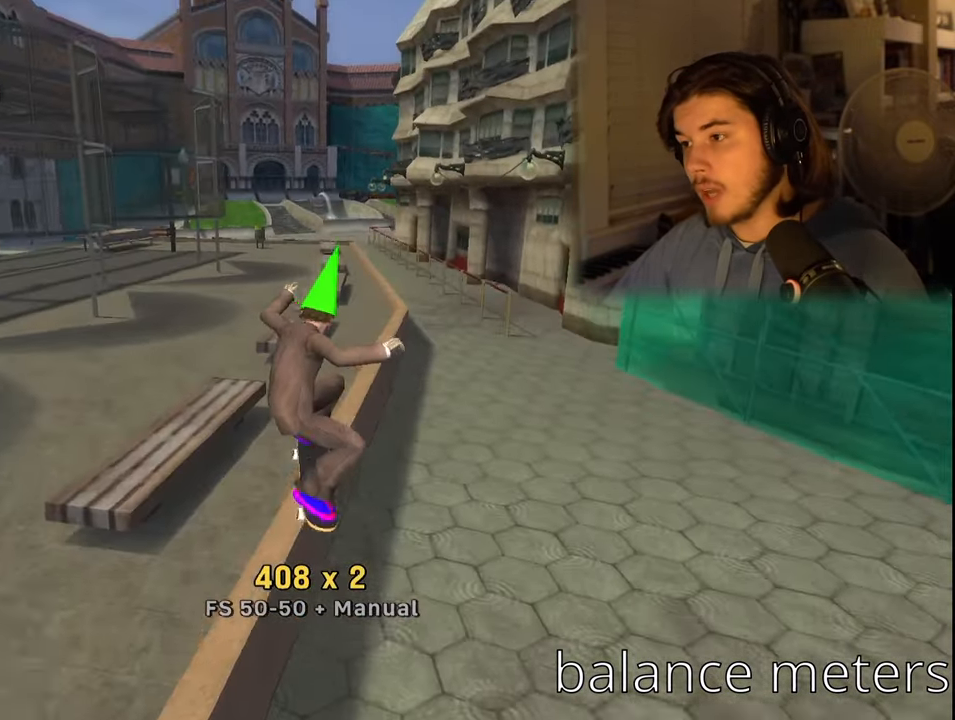
{"buttons": ["CROSS"], "left_stick": "center", "right_stick": "center", "events": [[83, "TRIANGLE", "down"], [283, "TRIANGLE", "up"], [450, "CROSS", "down"]]}
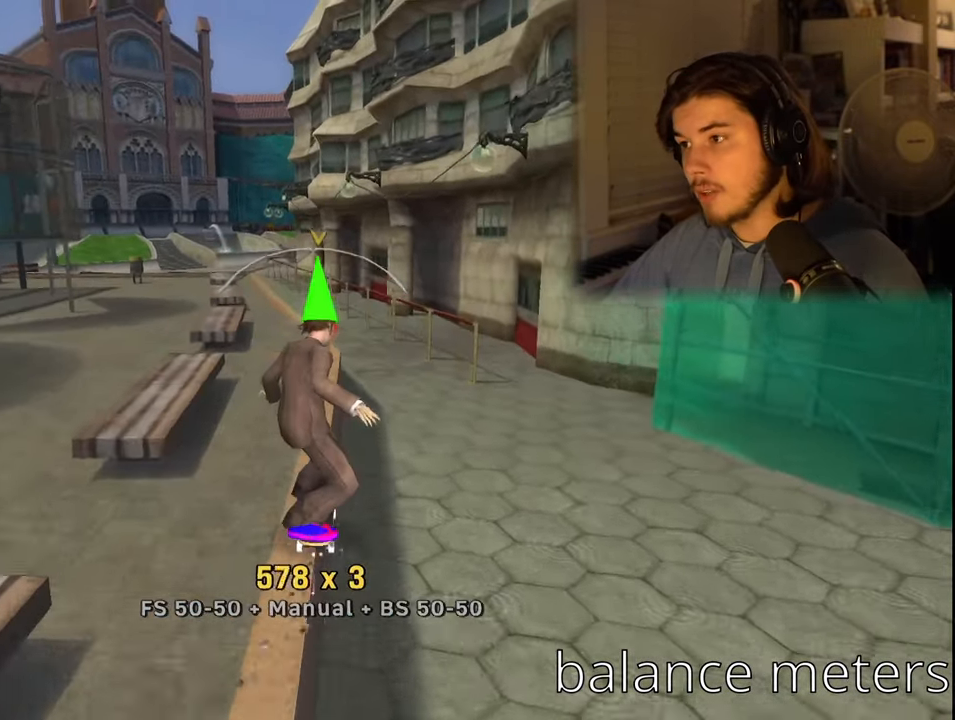
{"buttons": [], "left_stick": "center", "right_stick": "center", "events": [[383, "CROSS", "up"]]}
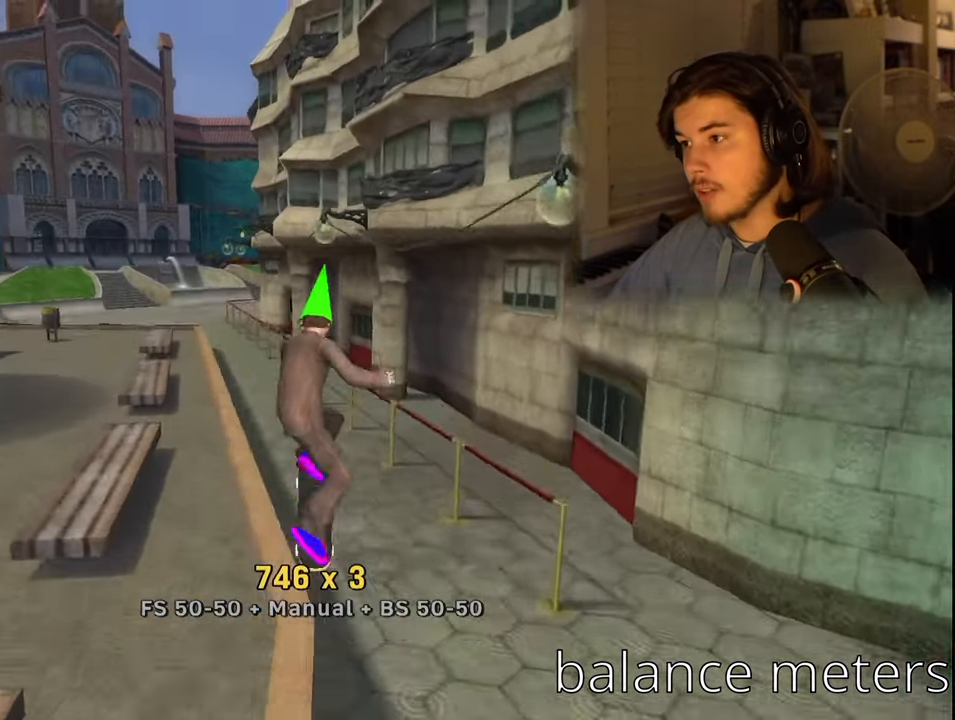
{"buttons": [], "left_stick": "center", "right_stick": "center", "events": [[183, "DPAD_UP", "down"], [283, "DPAD_UP", "up"], [350, "DPAD_DOWN", "down"], [433, "DPAD_DOWN", "up"]]}
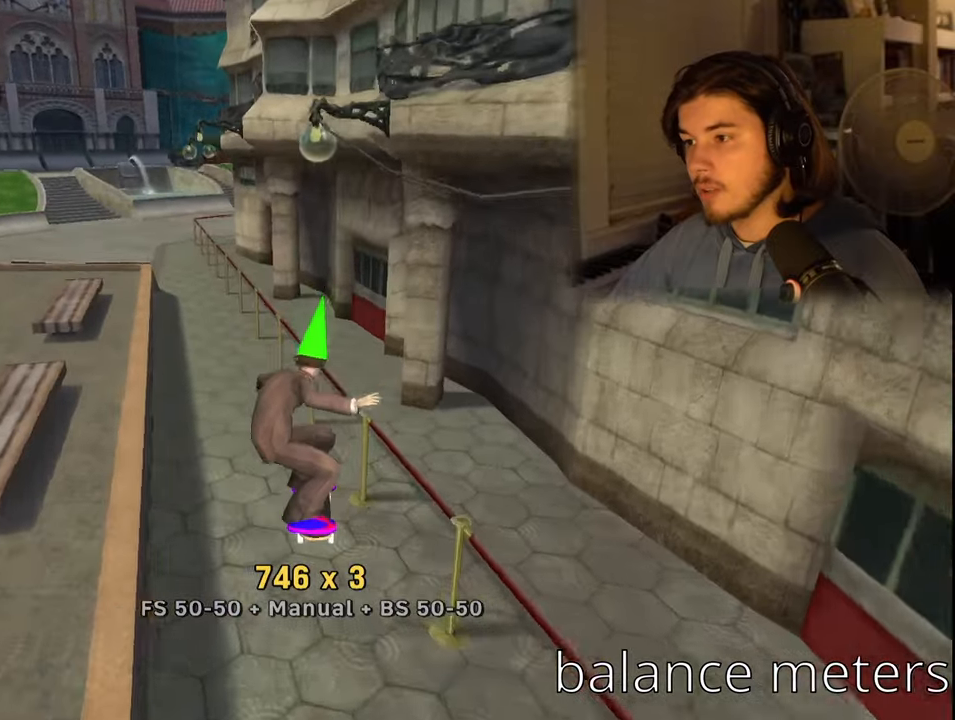
{"buttons": ["CROSS", "DPAD_RIGHT"], "left_stick": "center", "right_stick": "center", "events": [[50, "DPAD_LEFT", "down"], [133, "CROSS", "down"], [300, "DPAD_LEFT", "up"], [417, "DPAD_RIGHT", "down"]]}
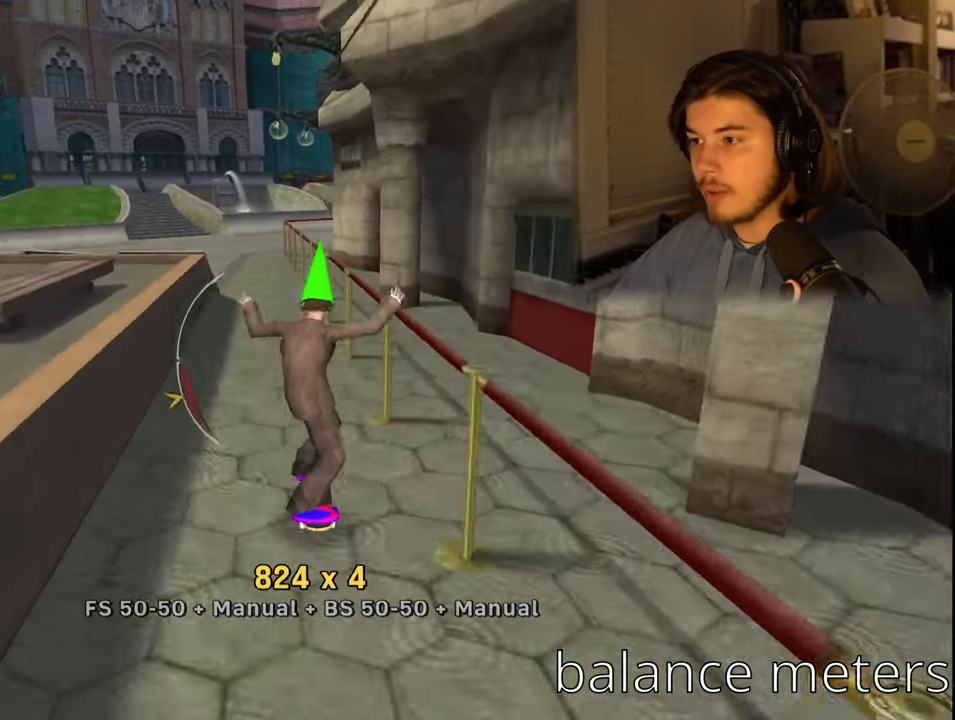
{"buttons": ["TRIANGLE"], "left_stick": "center", "right_stick": "center", "events": [[33, "DPAD_RIGHT", "up"], [83, "DPAD_UP", "down"], [100, "CROSS", "up"], [217, "DPAD_UP", "up"], [417, "TRIANGLE", "down"]]}
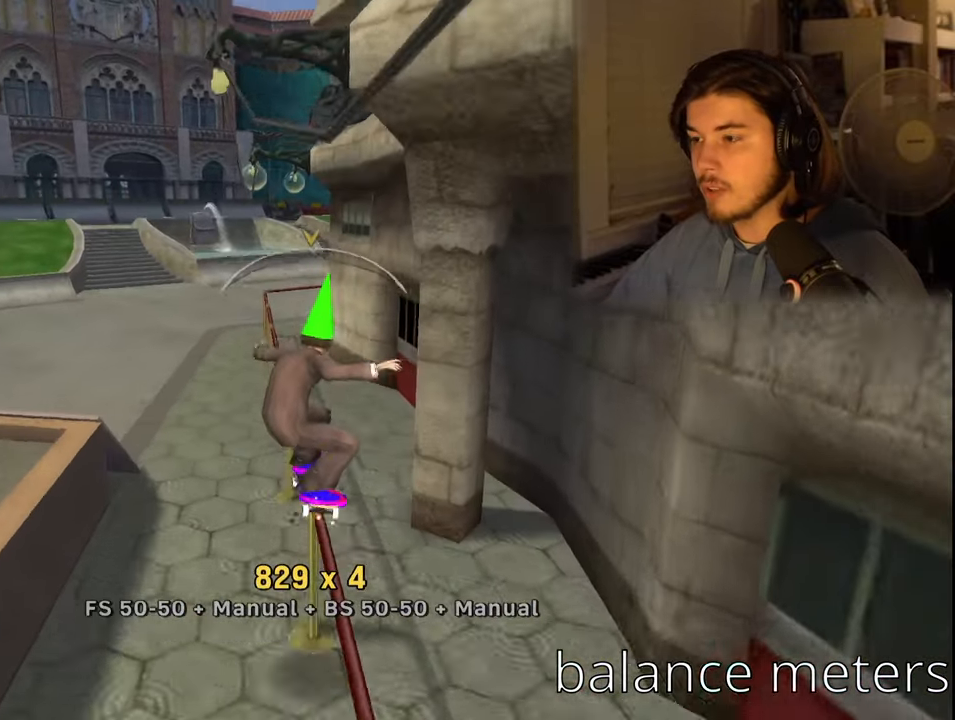
{"buttons": ["CROSS", "DPAD_RIGHT"], "left_stick": "center", "right_stick": "center", "events": [[67, "TRIANGLE", "up"], [200, "CROSS", "down"], [383, "DPAD_RIGHT", "down"]]}
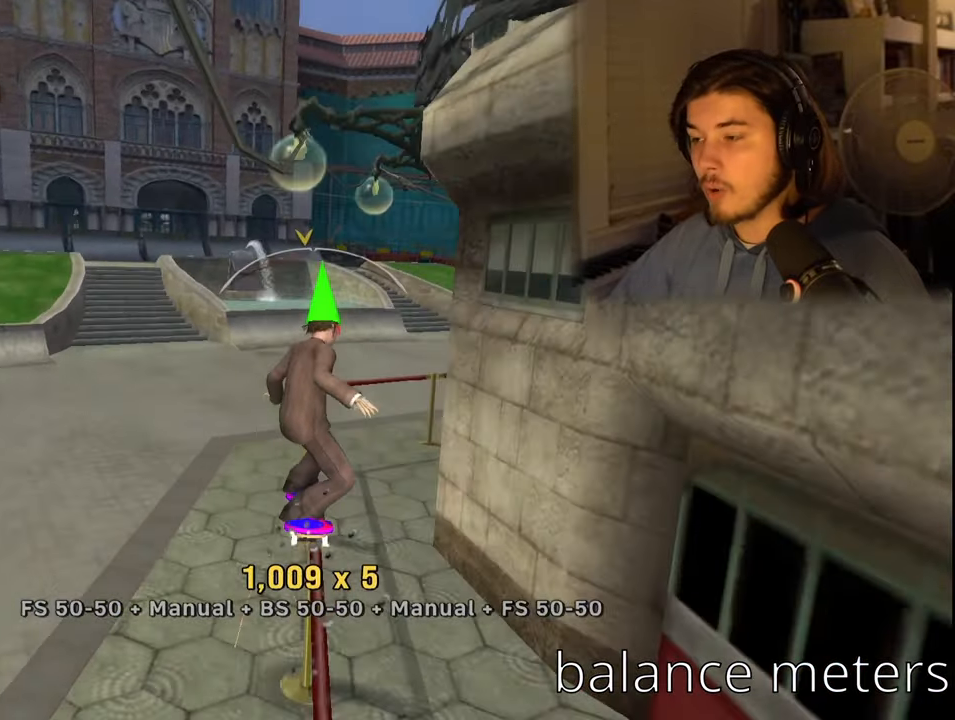
{"buttons": ["DPAD_DOWN"], "left_stick": "center", "right_stick": "center", "events": [[33, "CROSS", "up"], [33, "DPAD_RIGHT", "up"], [333, "DPAD_UP", "down"], [433, "DPAD_UP", "up"], [500, "DPAD_DOWN", "down"]]}
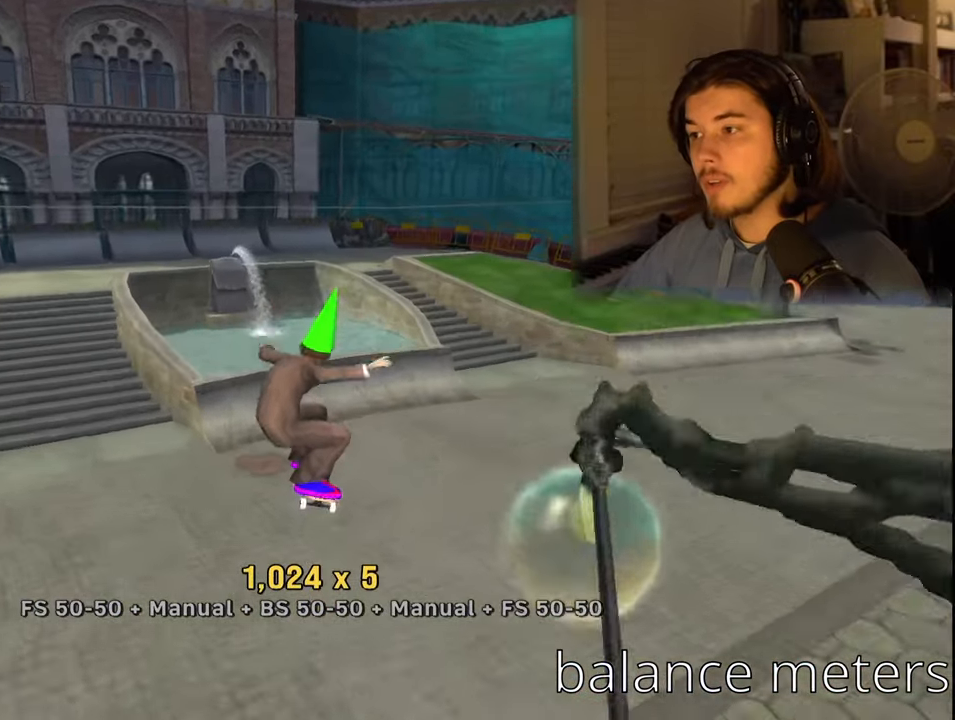
{"buttons": ["CROSS", "DPAD_UP", "DPAD_RIGHT"], "left_stick": "center", "right_stick": "center", "events": [[83, "DPAD_DOWN", "up"], [150, "DPAD_RIGHT", "down"], [350, "CROSS", "down"], [367, "DPAD_UP", "down"]]}
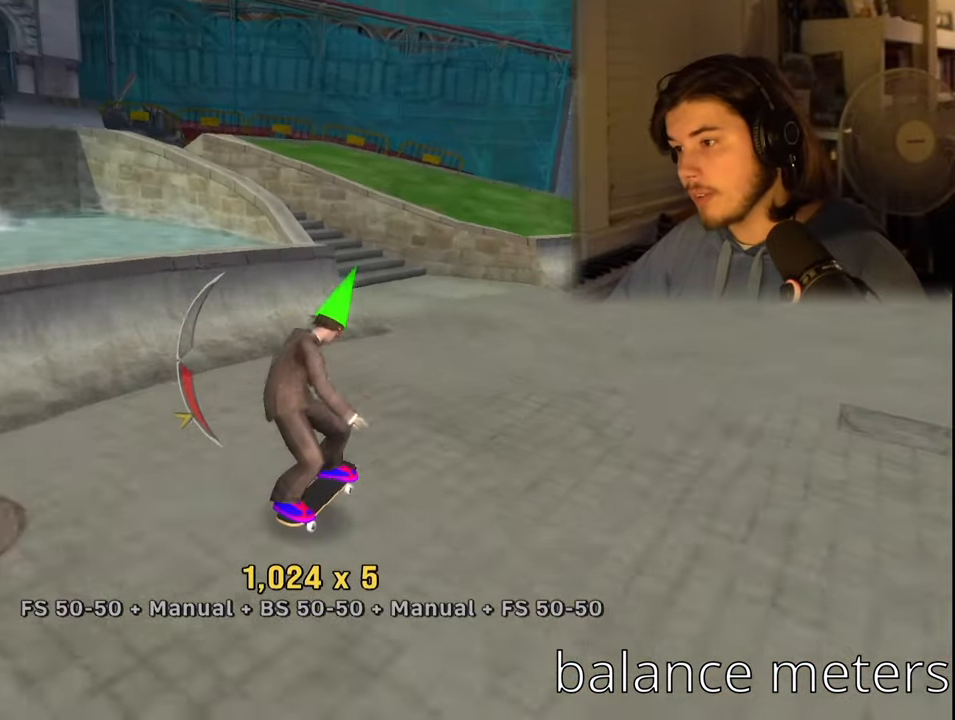
{"buttons": [], "left_stick": "center", "right_stick": "center", "events": [[83, "DPAD_UP", "up"], [117, "DPAD_RIGHT", "up"], [250, "CROSS", "up"]]}
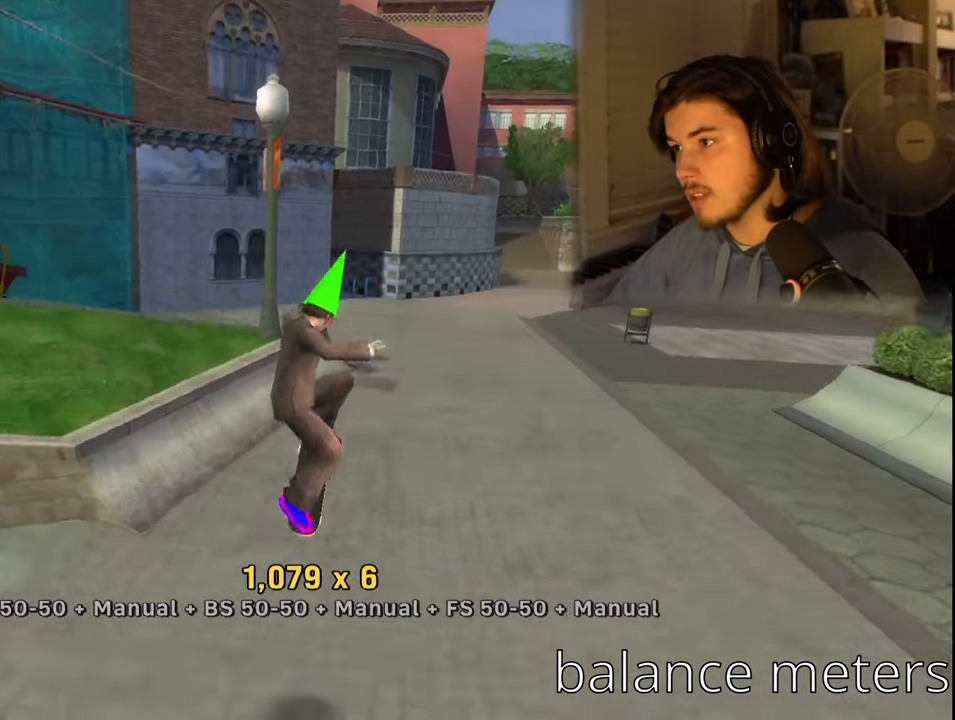
{"buttons": ["DPAD_RIGHT"], "left_stick": "center", "right_stick": "center", "events": [[83, "DPAD_UP", "down"], [183, "DPAD_UP", "up"], [250, "DPAD_DOWN", "down"], [367, "DPAD_DOWN", "up"], [483, "DPAD_RIGHT", "down"]]}
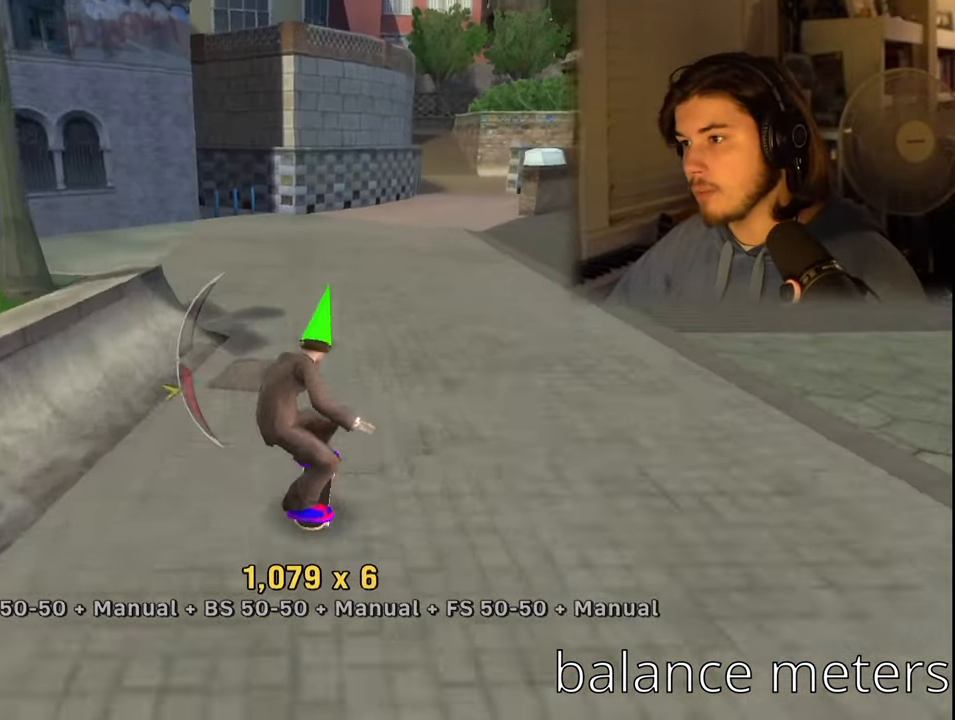
{"buttons": ["CROSS"], "left_stick": "center", "right_stick": "center", "events": [[267, "CROSS", "down"], [267, "DPAD_RIGHT", "up"], [383, "DPAD_LEFT", "down"], [500, "DPAD_LEFT", "up"]]}
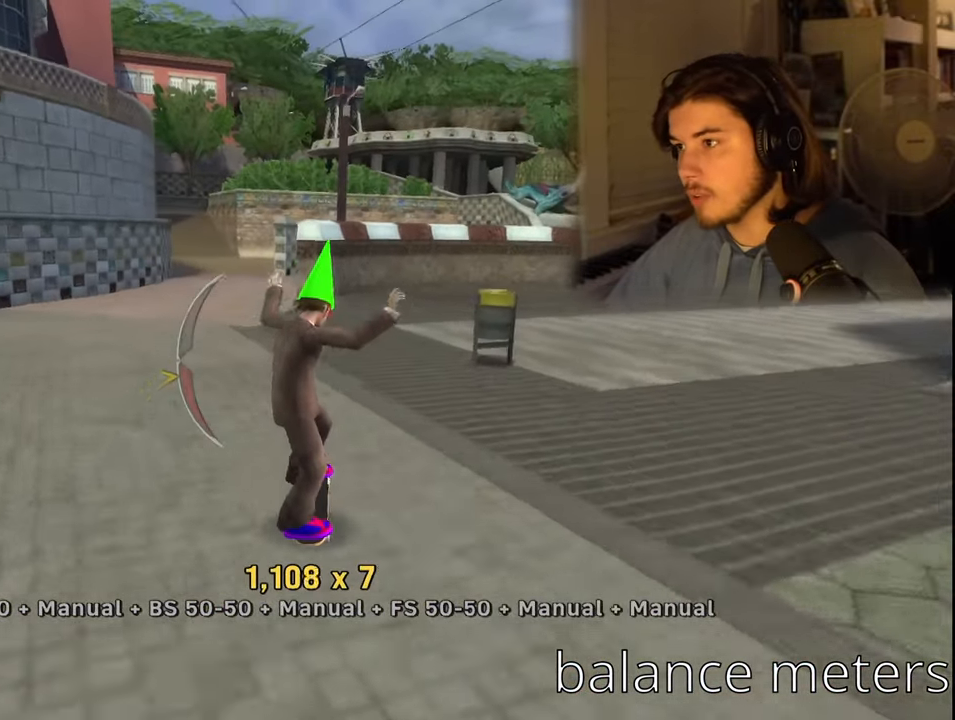
{"buttons": ["CROSS"], "left_stick": "center", "right_stick": "center", "events": [[267, "DPAD_DOWN", "down"], [383, "DPAD_DOWN", "up"]]}
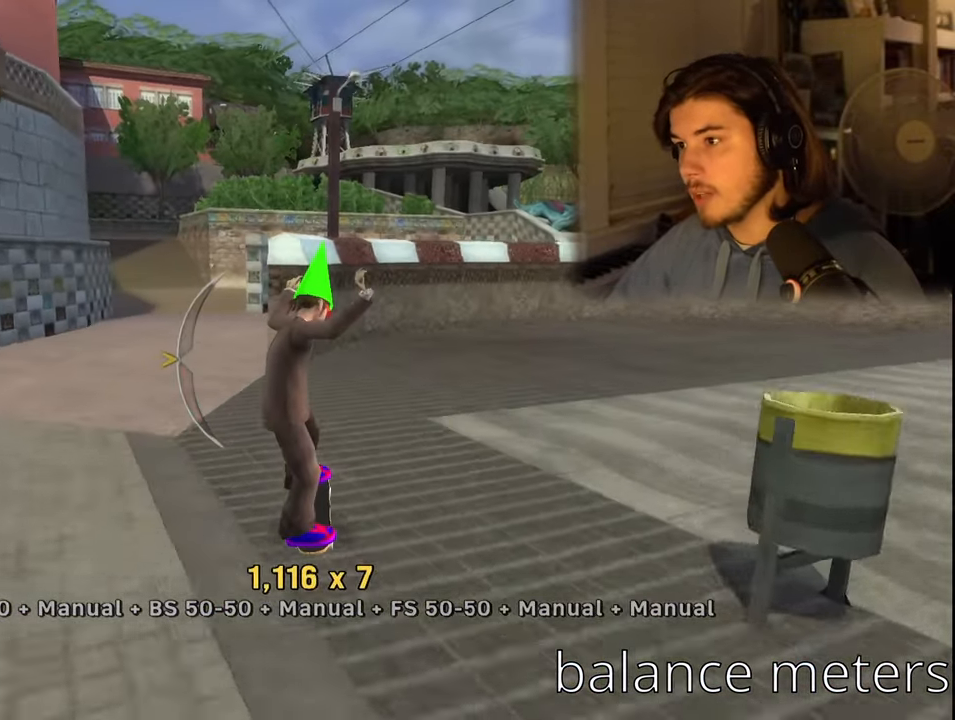
{"buttons": ["TRIANGLE"], "left_stick": "center", "right_stick": "center", "events": [[200, "CROSS", "up"], [434, "TRIANGLE", "down"]]}